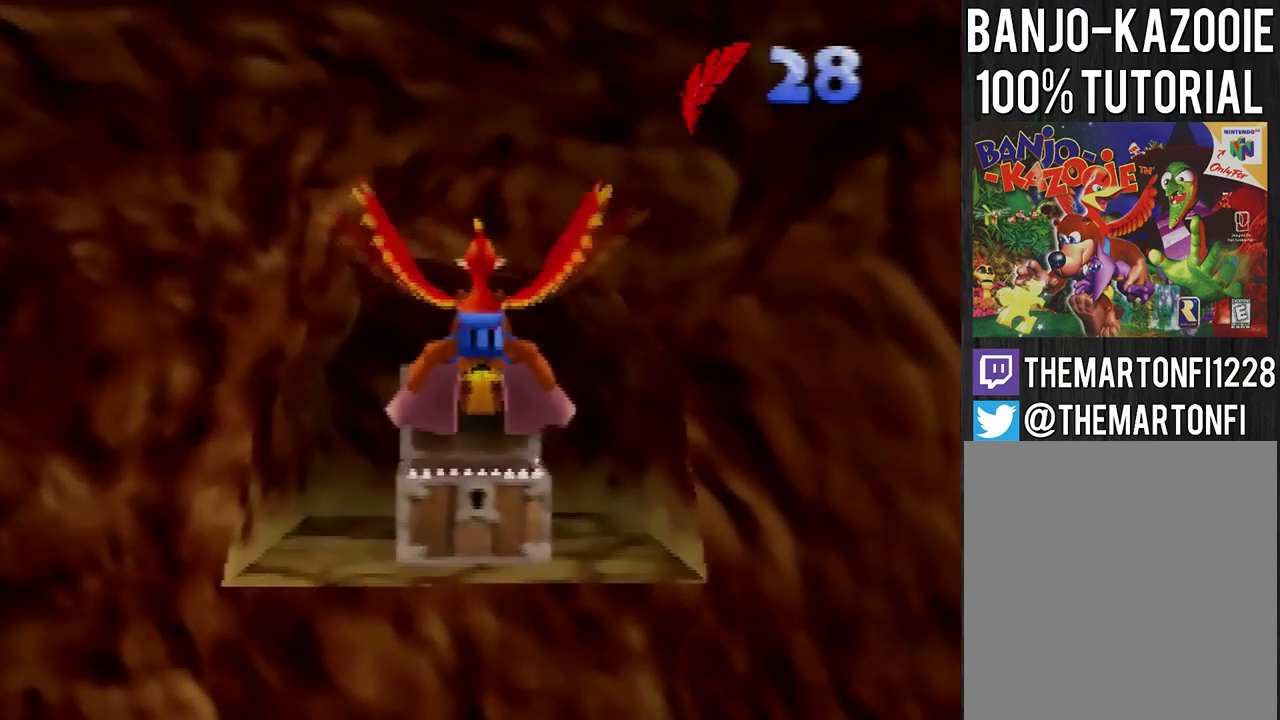
Gameplay with a controller (Nintendo layout); each line is a JSON object with the inputs held at the frame after it. "events" lists button and stick changes between this image and that frame as [ms after this image, input, new state], when the widget could be followed in between. This overlay highlights the sticks when they move; stick clicks (L3) are not distinguishable. Not read: L3 R3.
{"buttons": [], "left_stick": "center", "events": []}
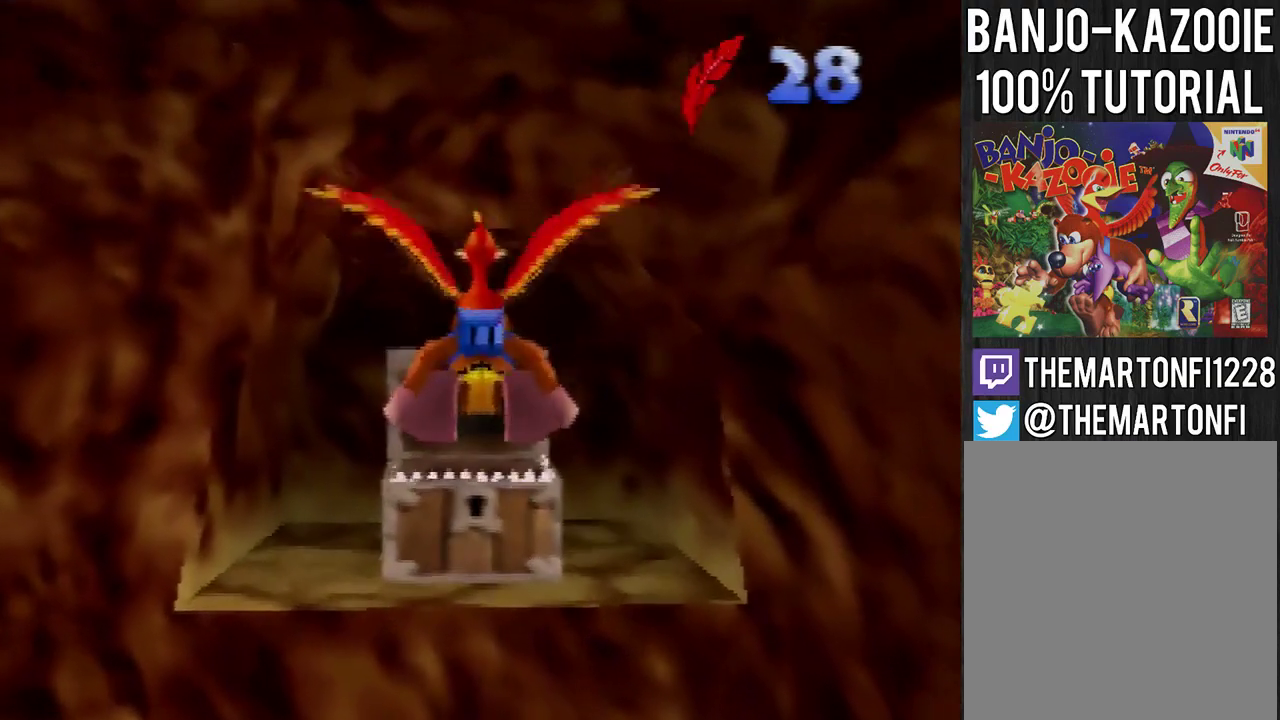
{"buttons": [], "left_stick": "center", "events": []}
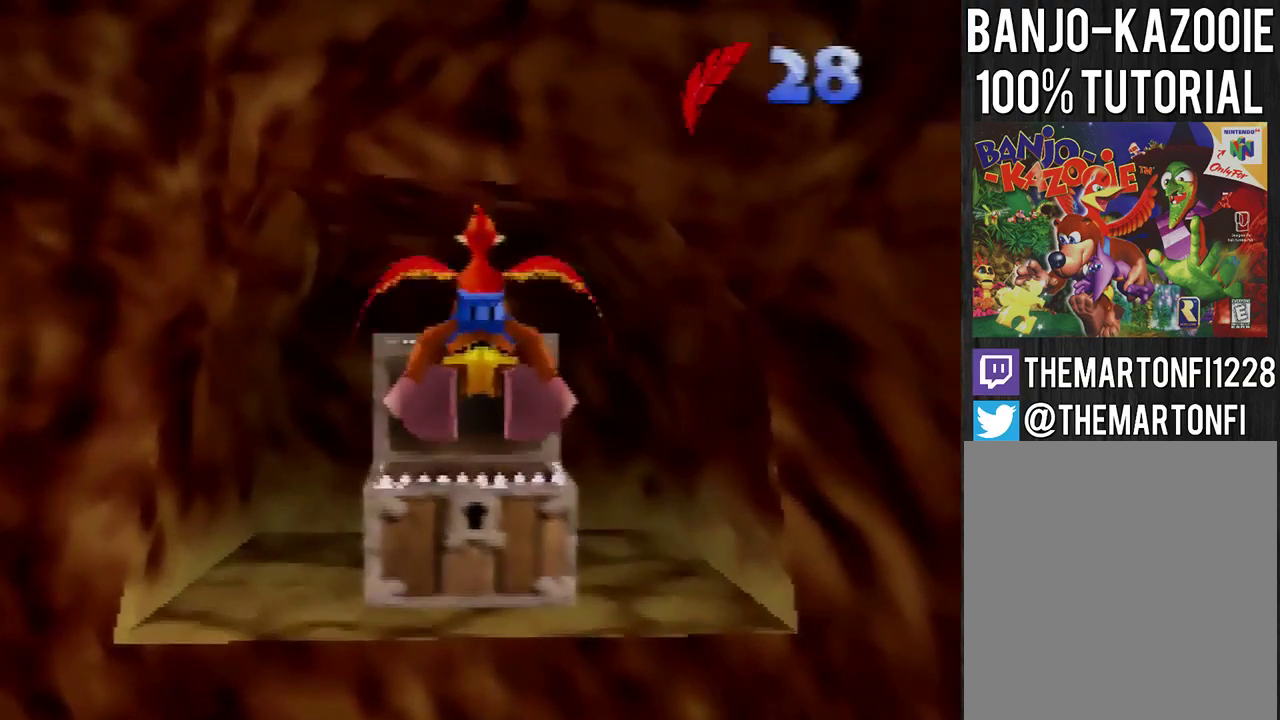
{"buttons": [], "left_stick": "center", "events": []}
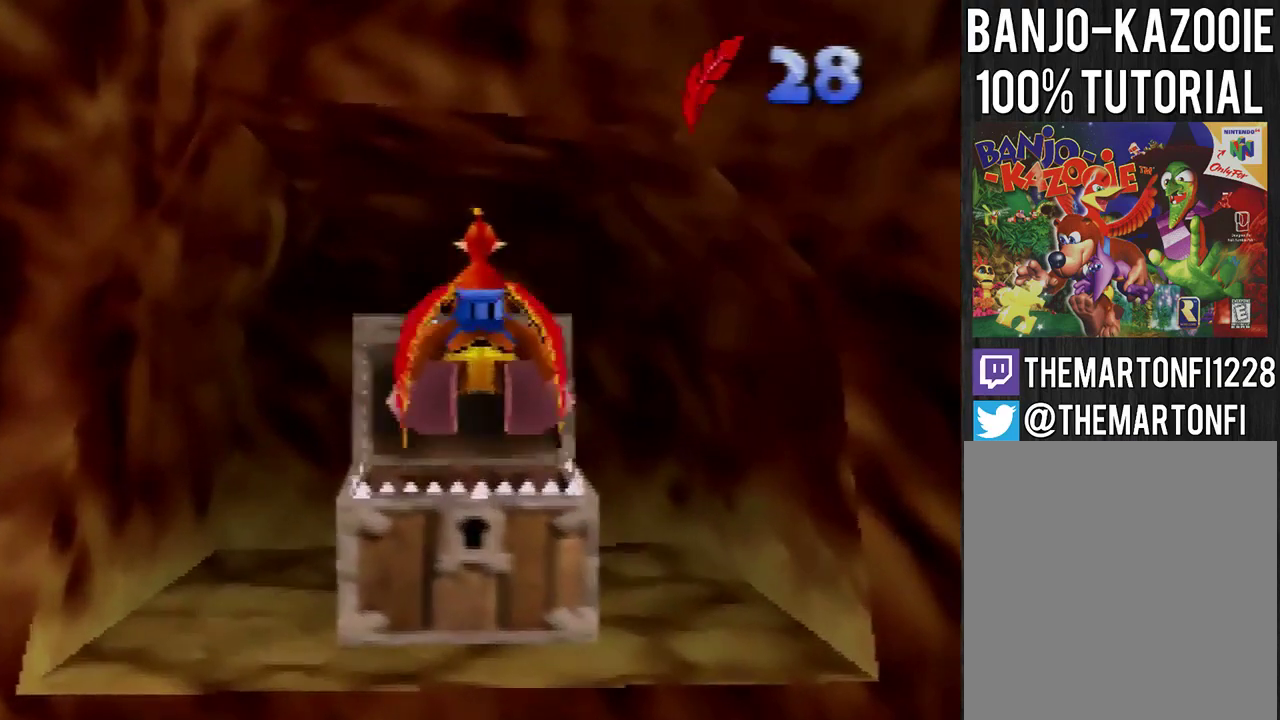
{"buttons": [], "left_stick": "center", "events": []}
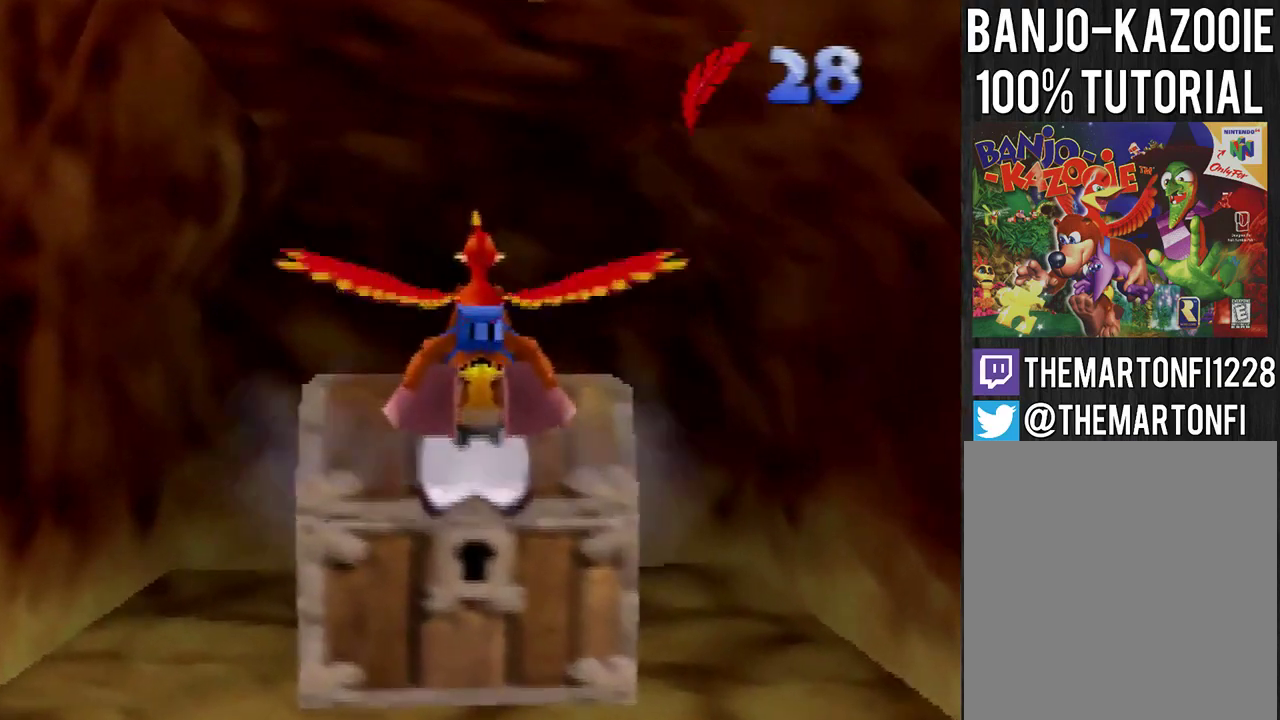
{"buttons": [], "left_stick": "center", "events": []}
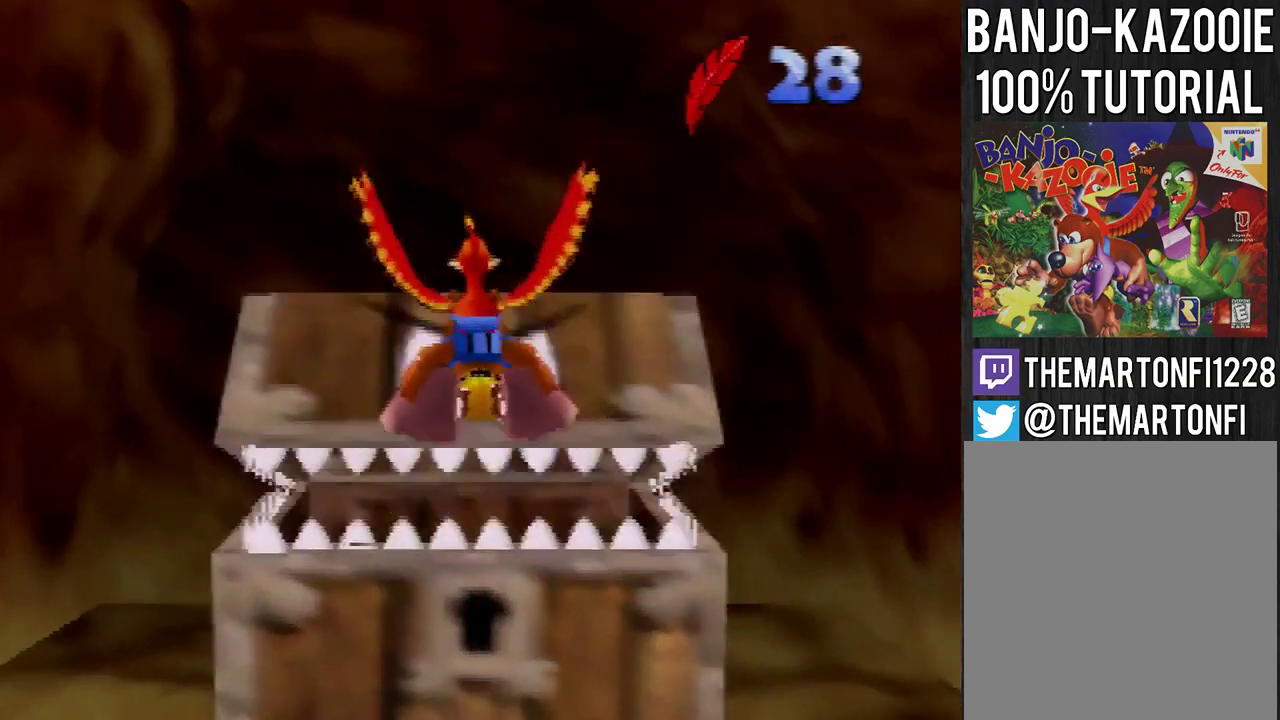
{"buttons": [], "left_stick": "down", "events": [[334, "left_stick", "down"]]}
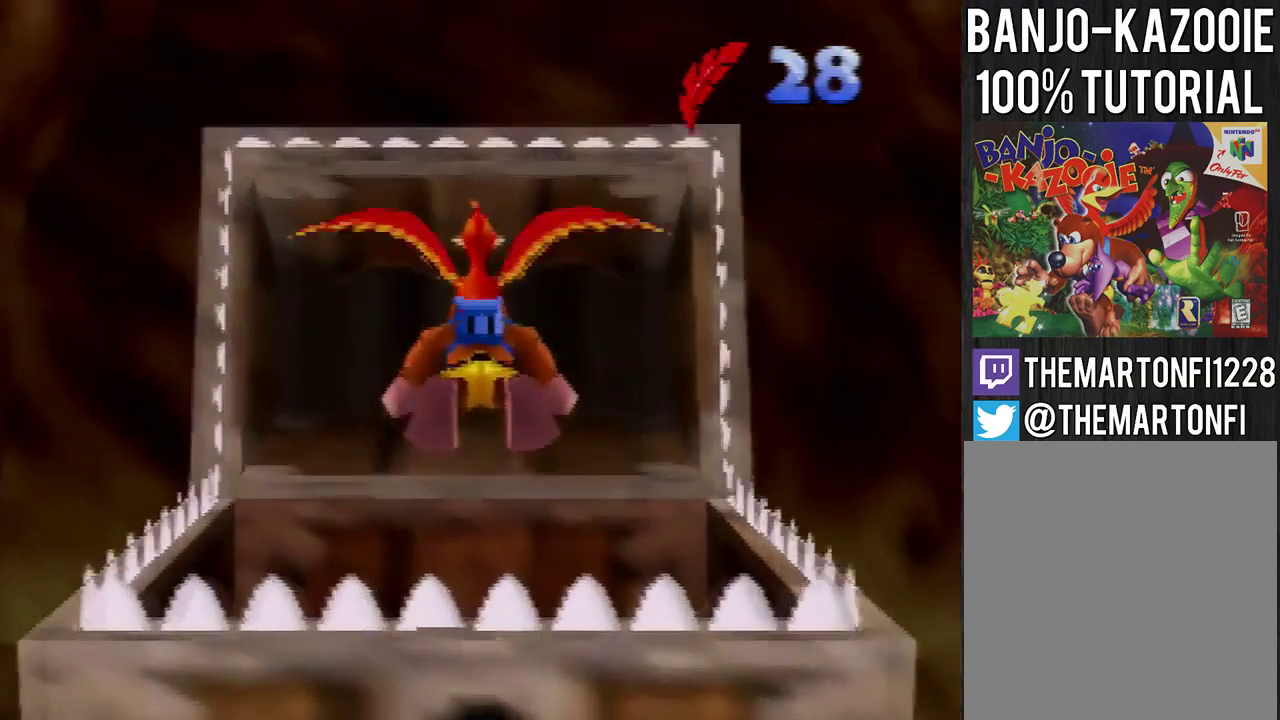
{"buttons": [], "left_stick": "down", "events": []}
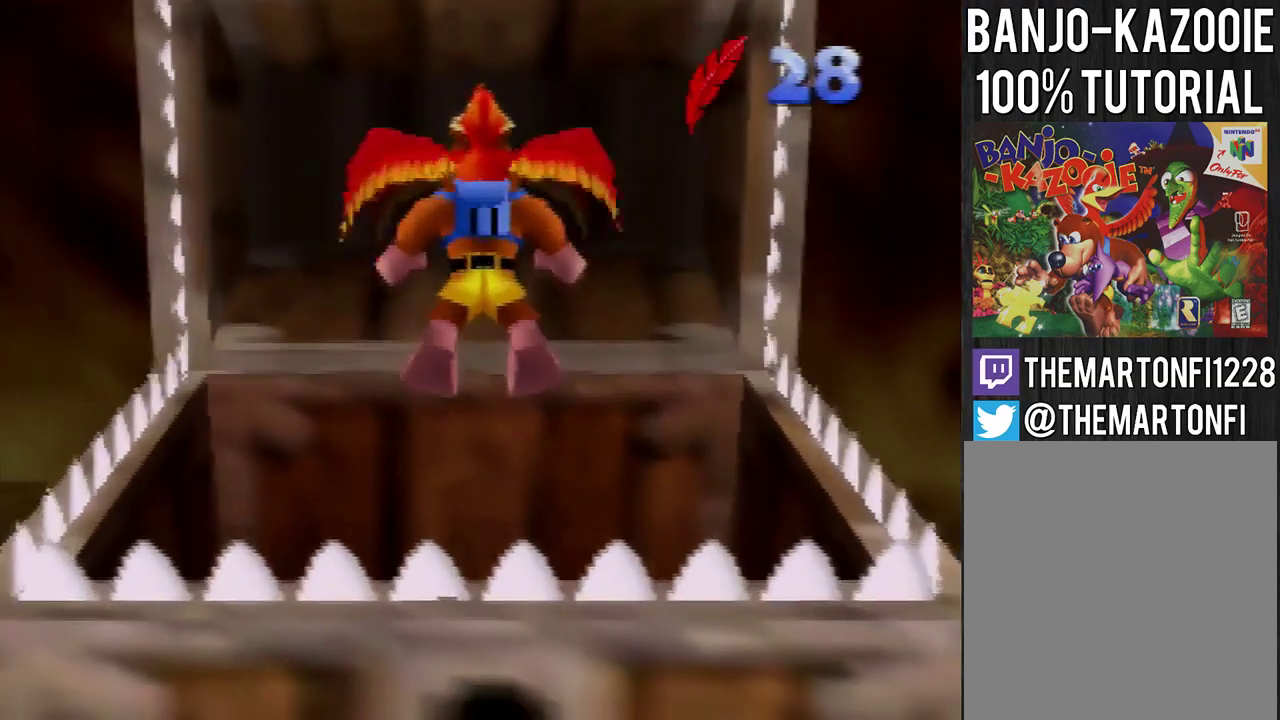
{"buttons": [], "left_stick": "down", "events": []}
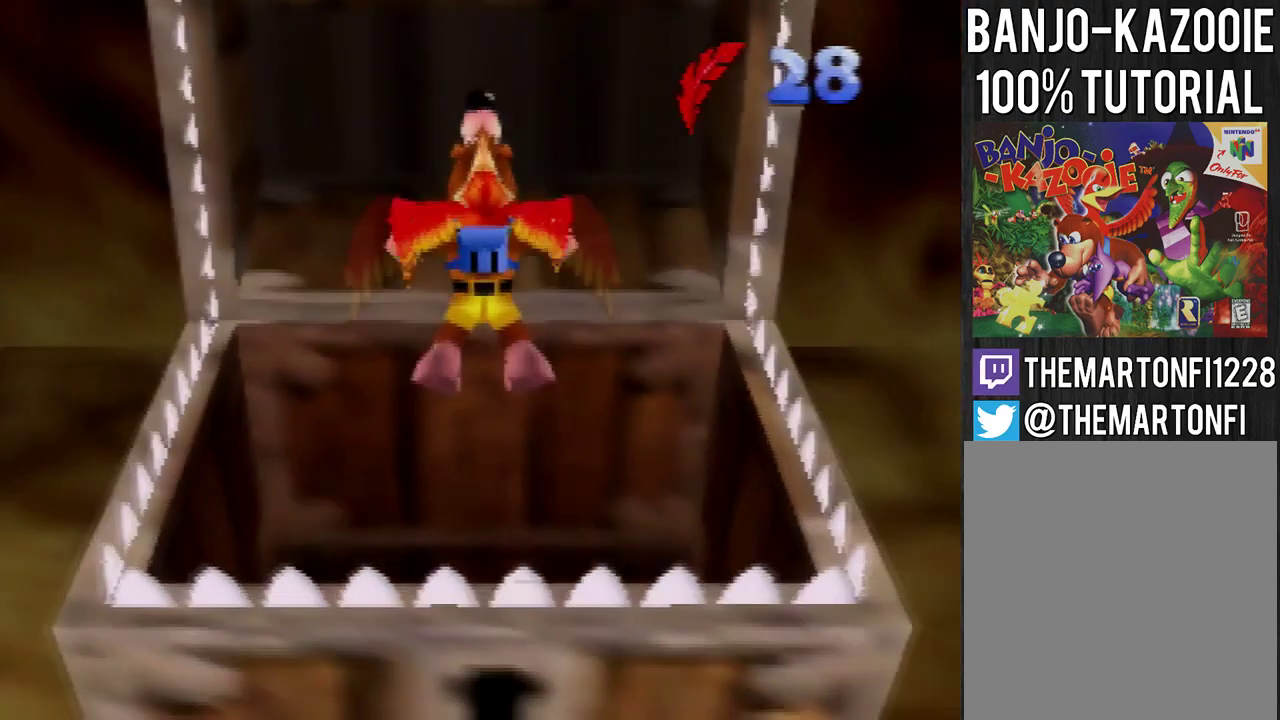
{"buttons": [], "left_stick": "down", "events": []}
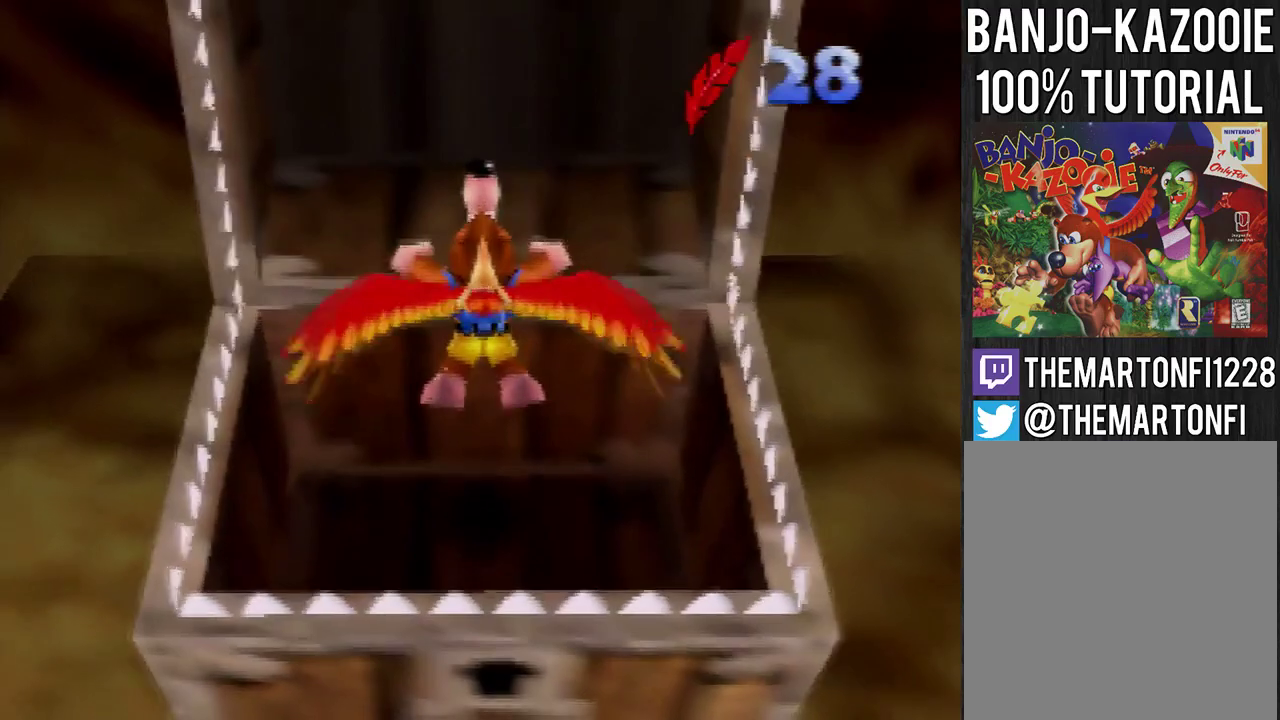
{"buttons": ["A"], "left_stick": "right", "events": [[234, "left_stick", "down-right"], [300, "left_stick", "right"], [434, "A", "down"]]}
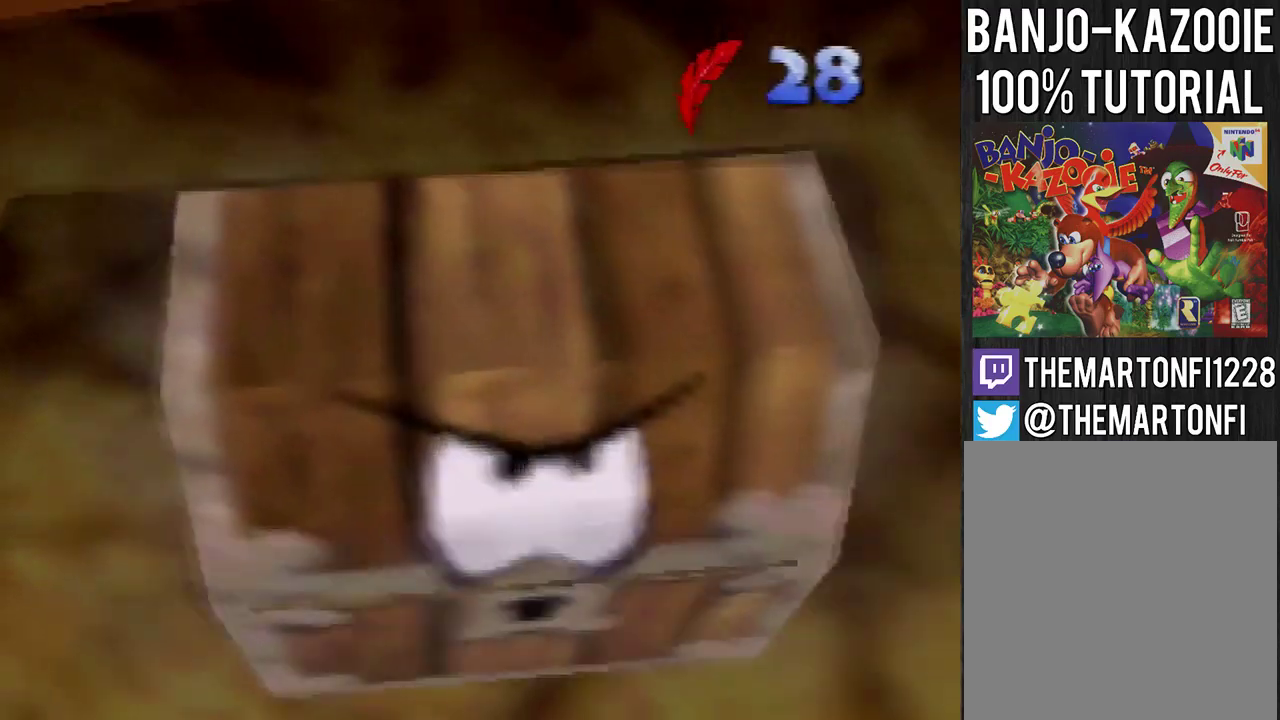
{"buttons": [], "left_stick": "right", "events": [[66, "A", "up"]]}
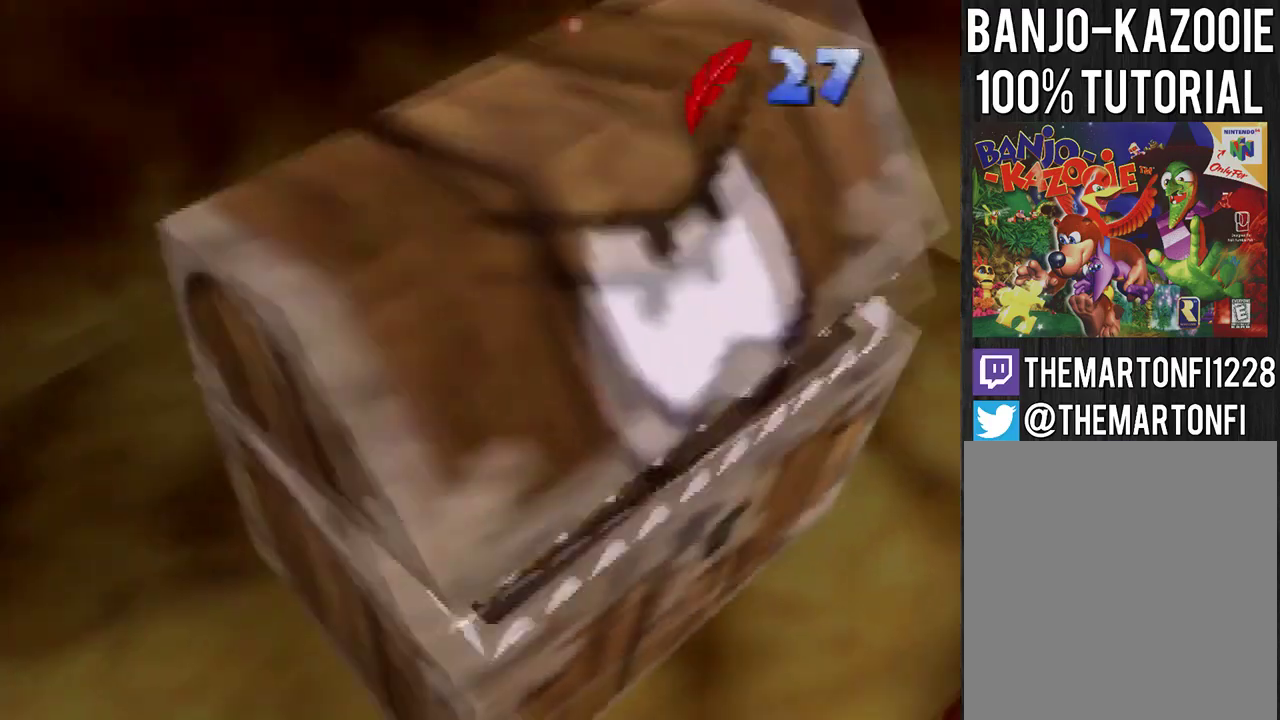
{"buttons": [], "left_stick": "center", "events": [[467, "left_stick", "center"]]}
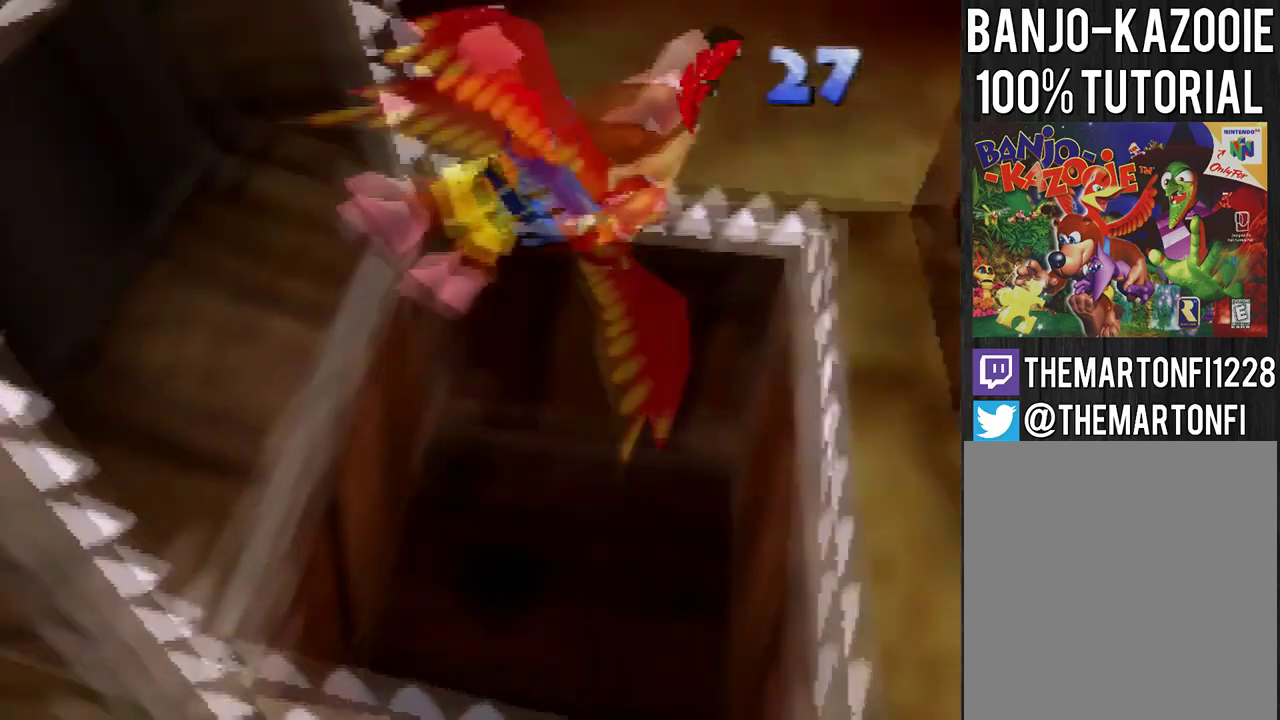
{"buttons": [], "left_stick": "left", "events": [[100, "left_stick", "right"], [266, "left_stick", "center"], [467, "left_stick", "left"]]}
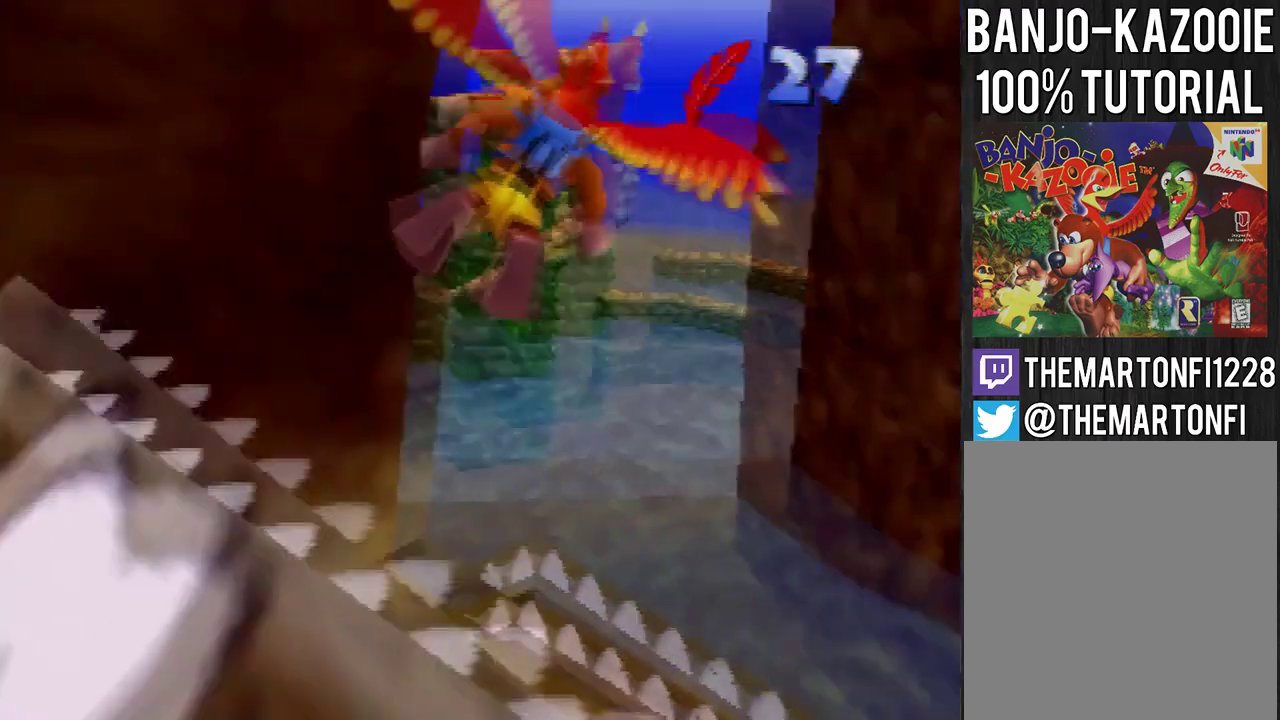
{"buttons": [], "left_stick": "center", "events": [[134, "left_stick", "center"]]}
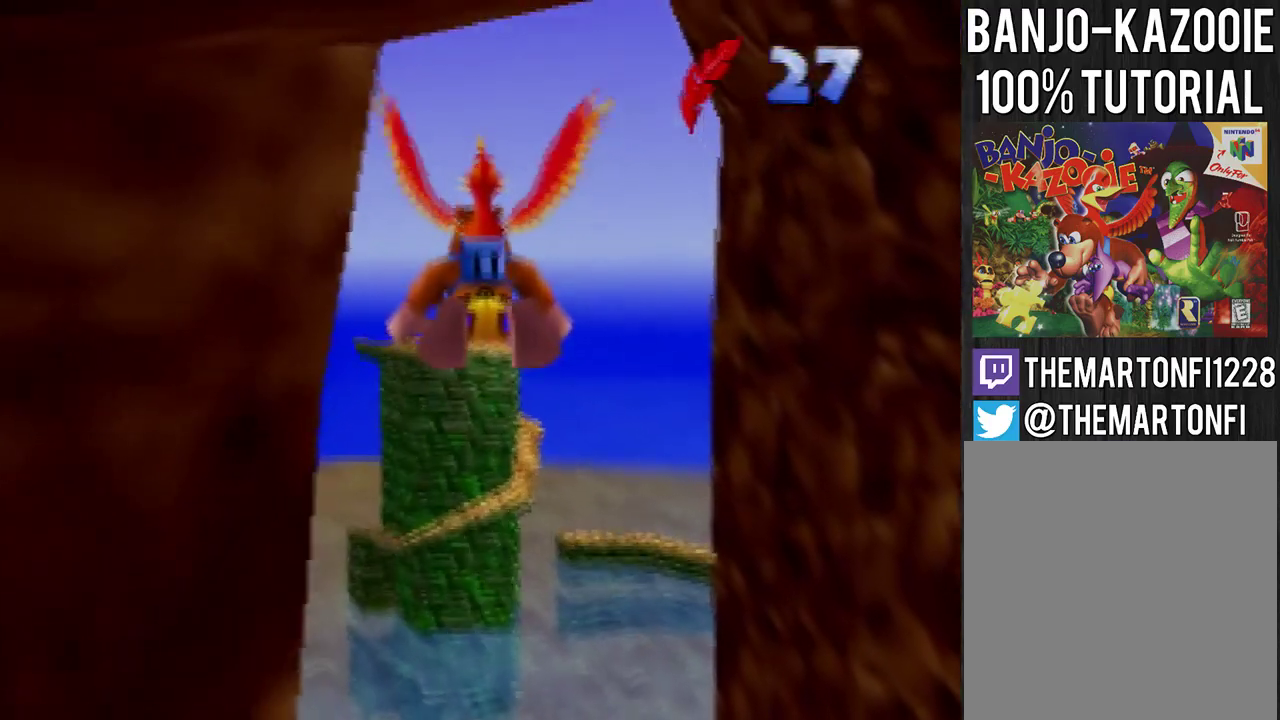
{"buttons": [], "left_stick": "center", "events": []}
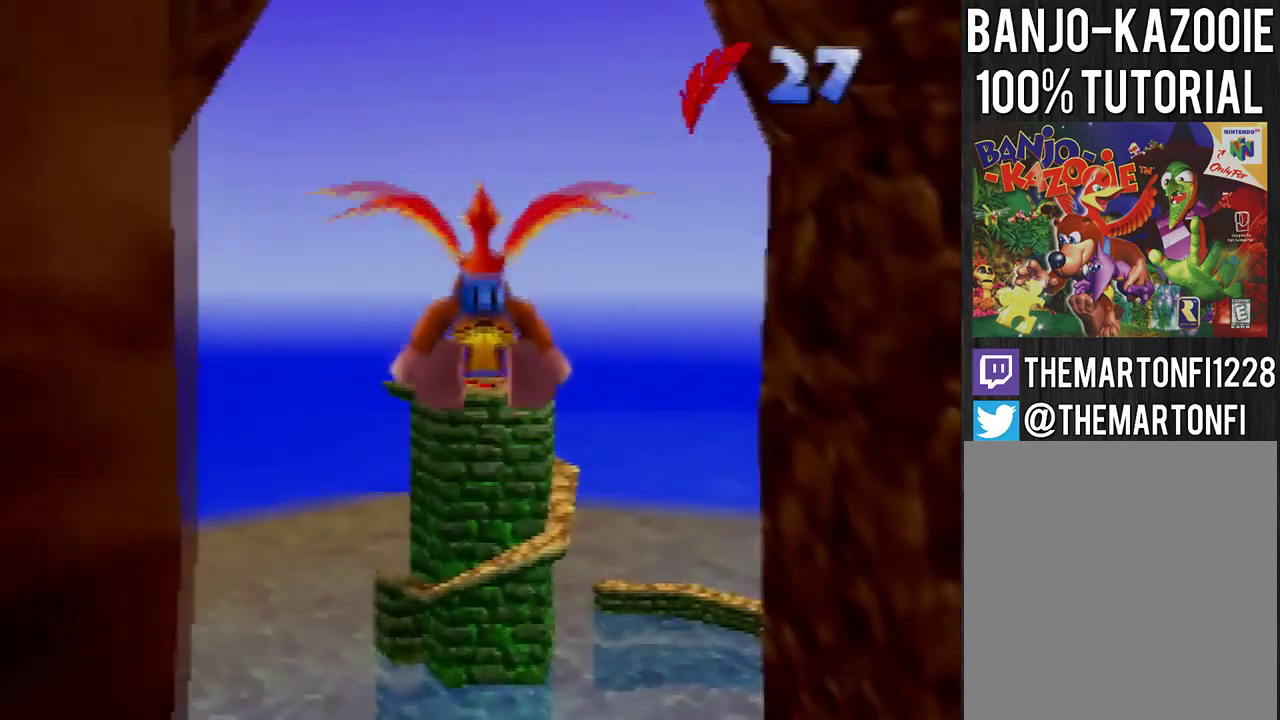
{"buttons": ["B"], "left_stick": "center", "events": [[467, "B", "down"]]}
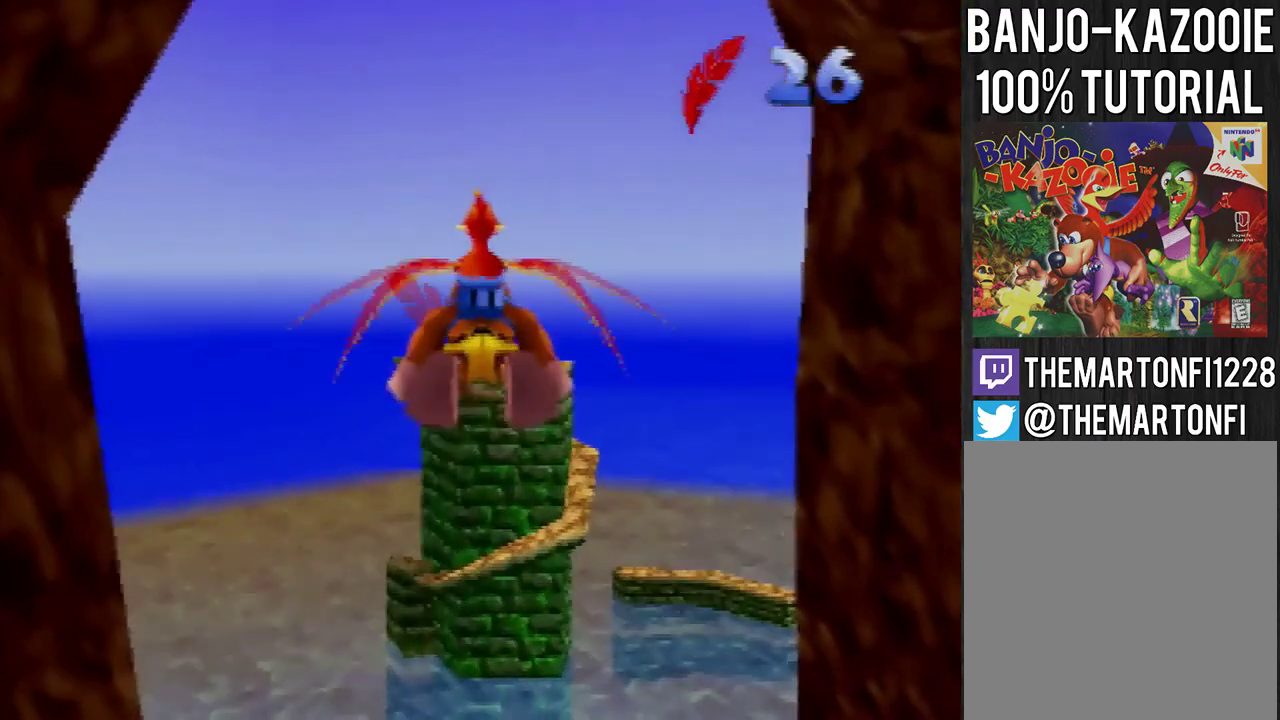
{"buttons": ["B"], "left_stick": "up", "events": [[66, "left_stick", "up"]]}
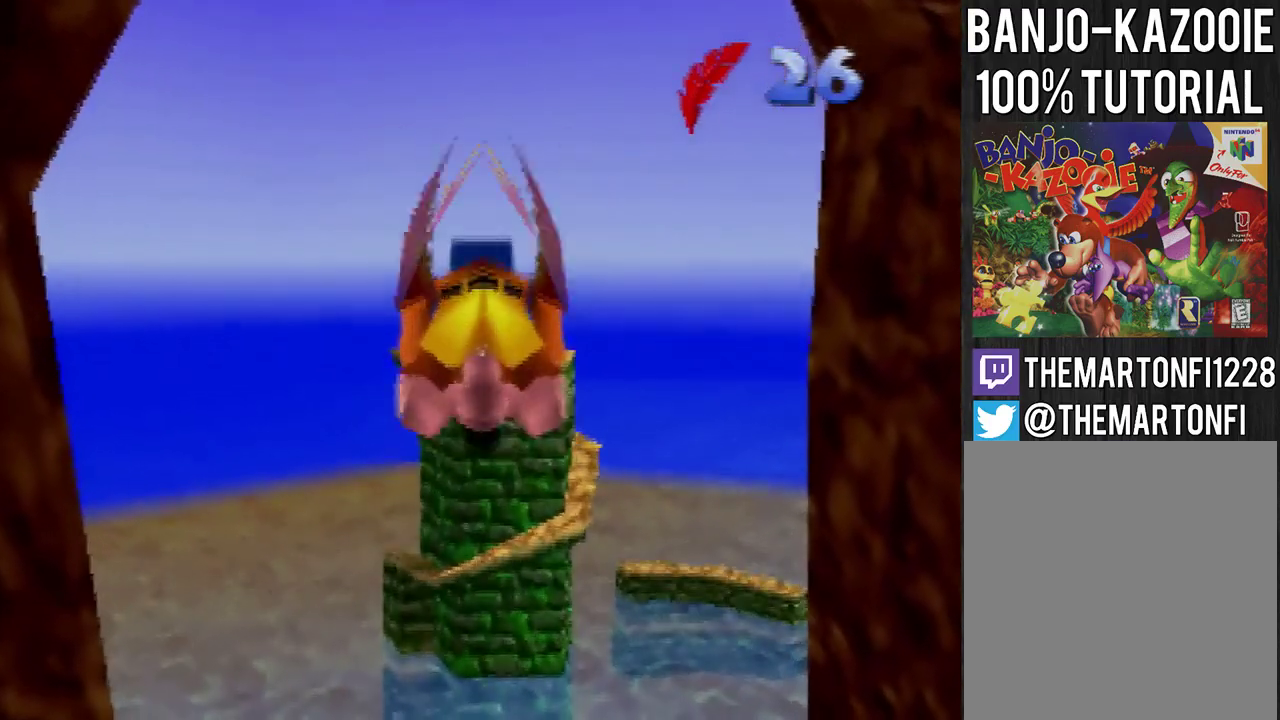
{"buttons": ["B"], "left_stick": "up", "events": []}
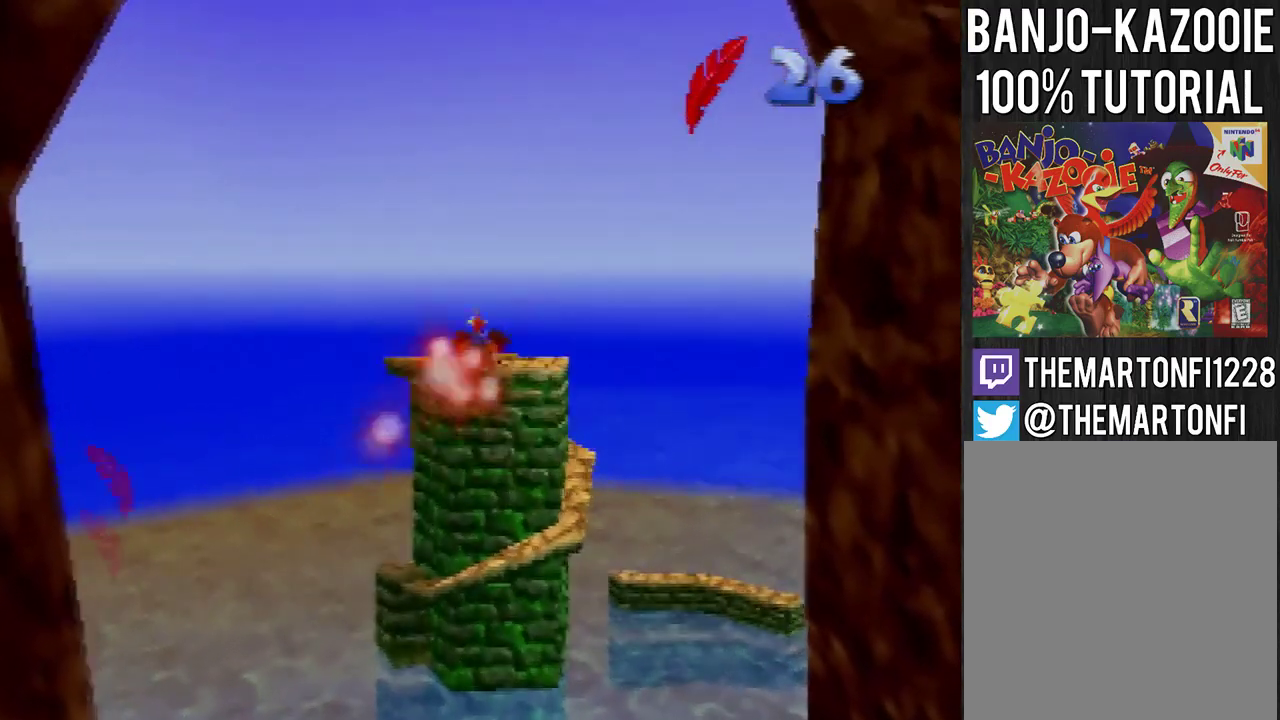
{"buttons": [], "left_stick": "up", "events": [[400, "B", "up"]]}
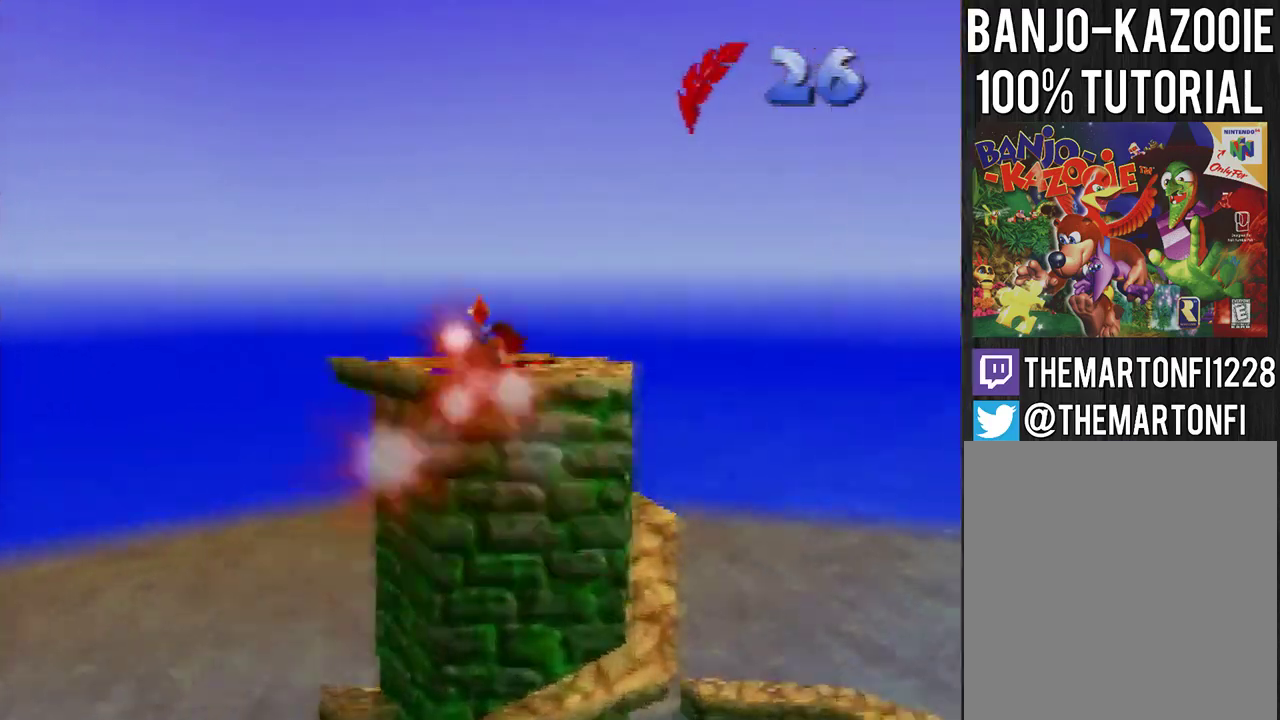
{"buttons": [], "left_stick": "up", "events": [[267, "B", "down"], [400, "B", "up"]]}
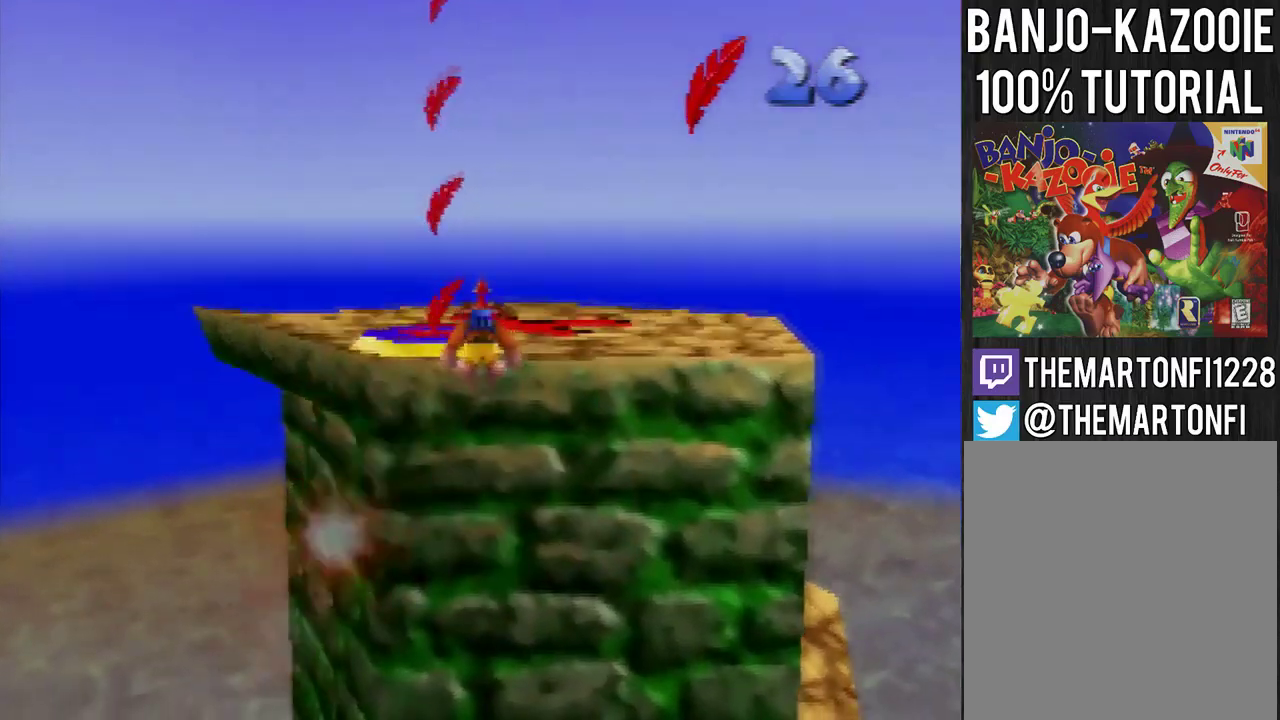
{"buttons": [], "left_stick": "center", "events": [[33, "C_LEFT", "down"], [133, "C_LEFT", "up"], [400, "left_stick", "center"]]}
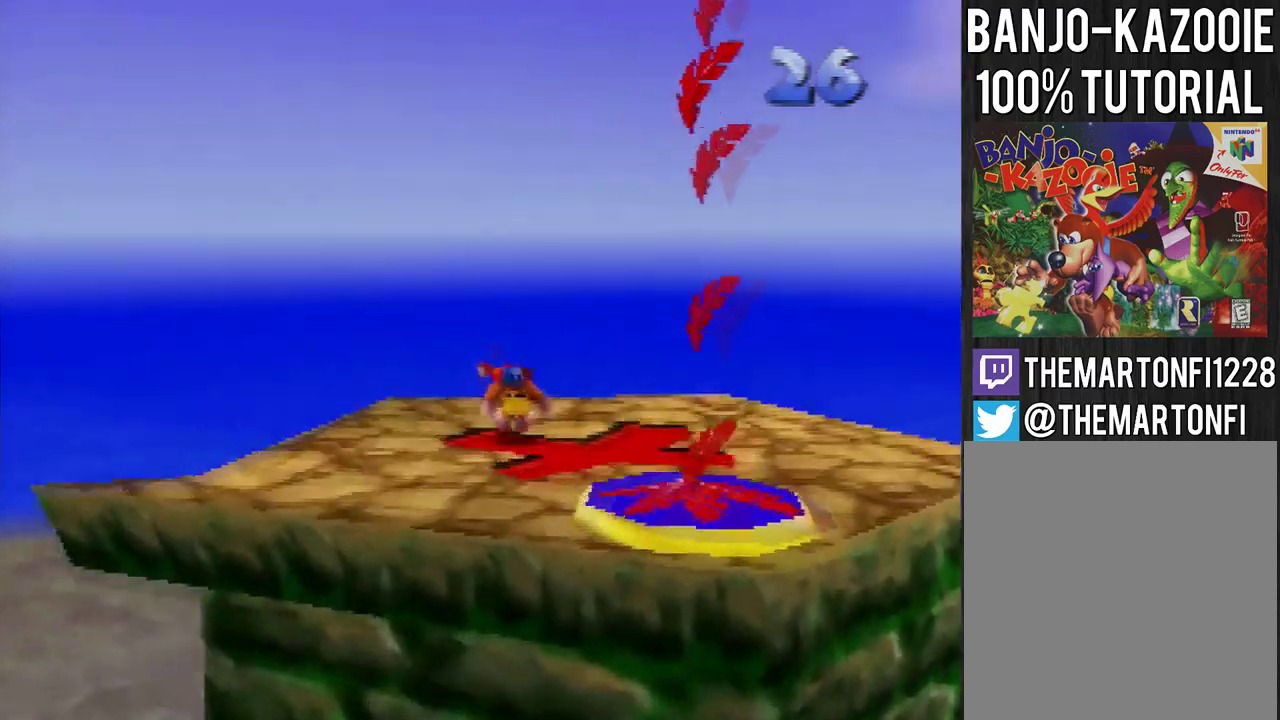
{"buttons": [], "left_stick": "down-right", "events": [[167, "left_stick", "down-right"], [334, "B", "down"], [434, "B", "up"]]}
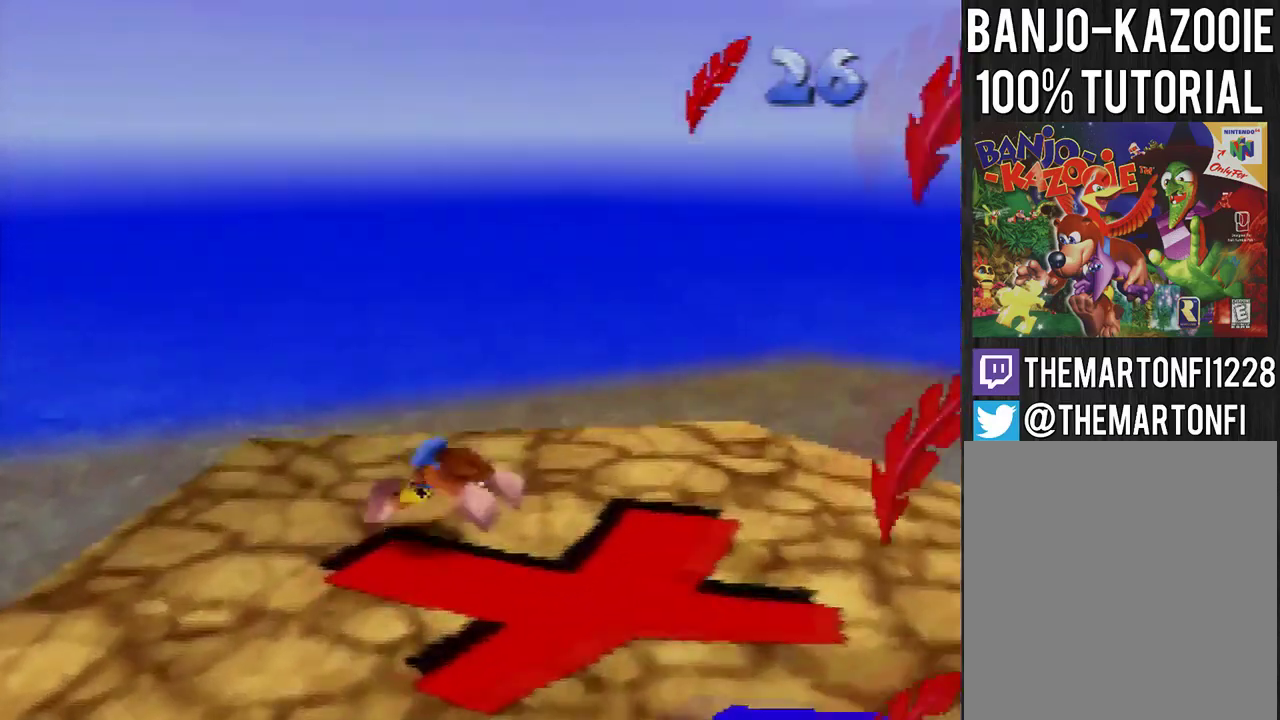
{"buttons": [], "left_stick": "center", "events": [[166, "left_stick", "center"], [200, "A", "down"], [333, "A", "up"], [400, "left_stick", "up-left"], [467, "left_stick", "center"]]}
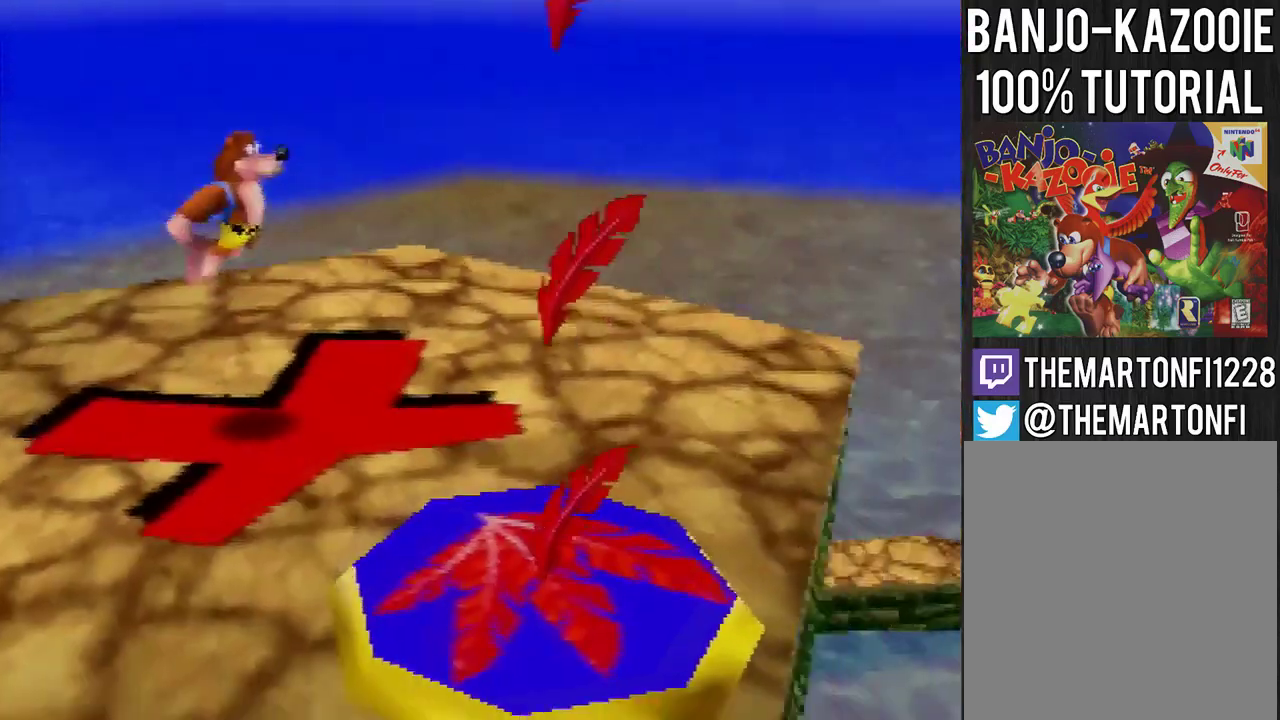
{"buttons": [], "left_stick": "center", "events": [[367, "A", "down"], [467, "A", "up"]]}
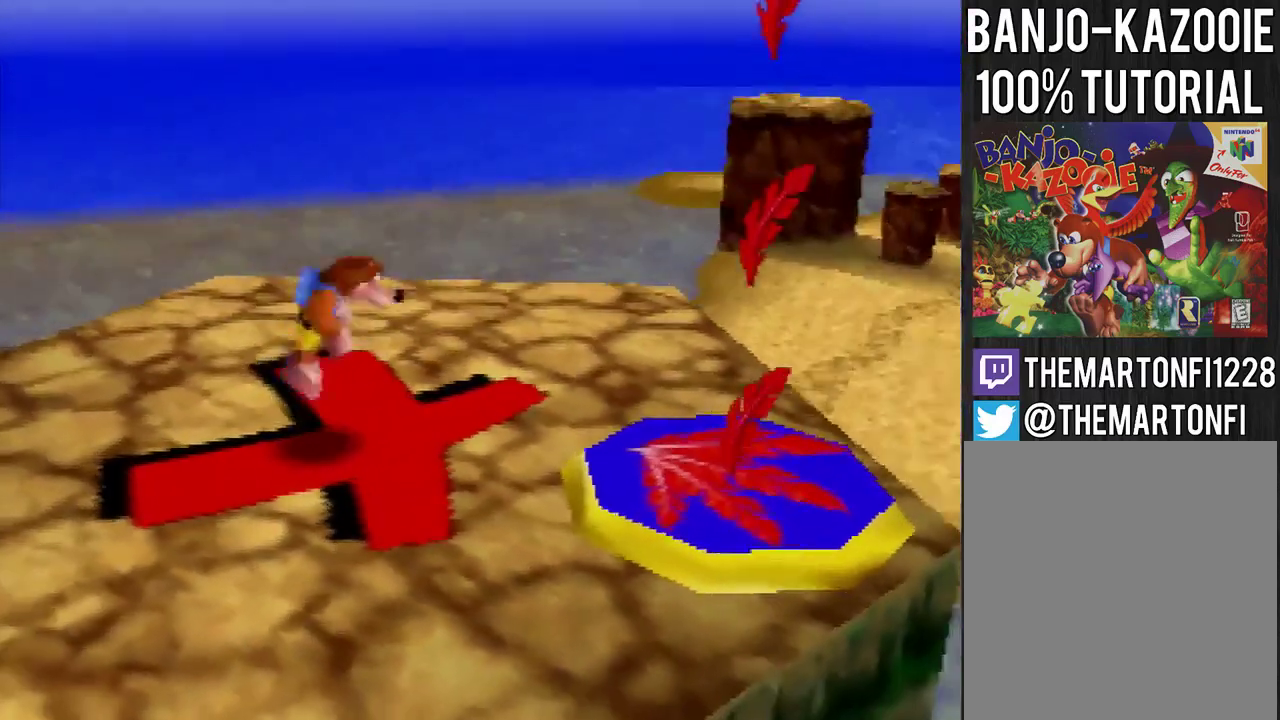
{"buttons": [], "left_stick": "center", "events": [[100, "C_DOWN", "down"], [166, "C_DOWN", "up"]]}
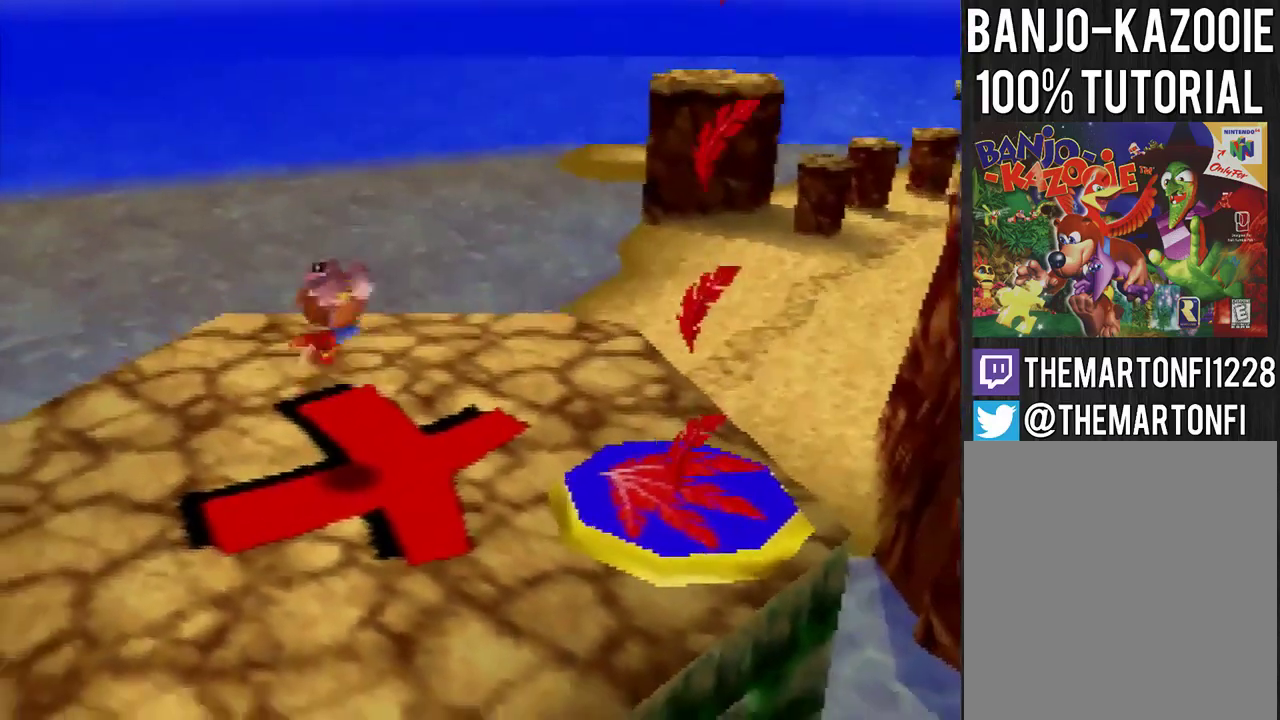
{"buttons": [], "left_stick": "up-left", "events": [[67, "left_stick", "up-left"]]}